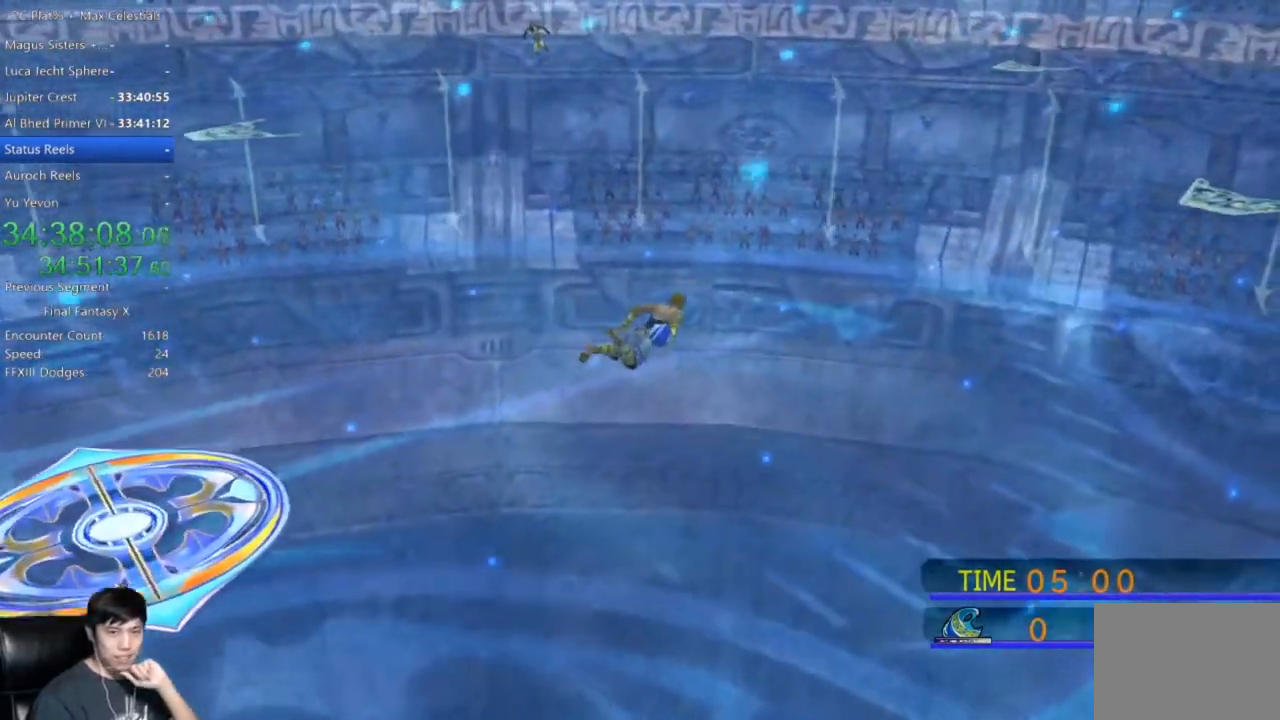
Gameplay with a controller (Xbox layout); each line is a JSON object with the inputs held at the frame after it. "button_events" lists button changes between this image and that frame as [ms after this image, input, new state], when the widget could be followed in between (sticks are given only as held states). Not read: L2 L3 R2 R3.
{"buttons": [], "left_stick": "center", "right_stick": "center", "button_events": [[434, "L1", "down"], [500, "L1", "up"]]}
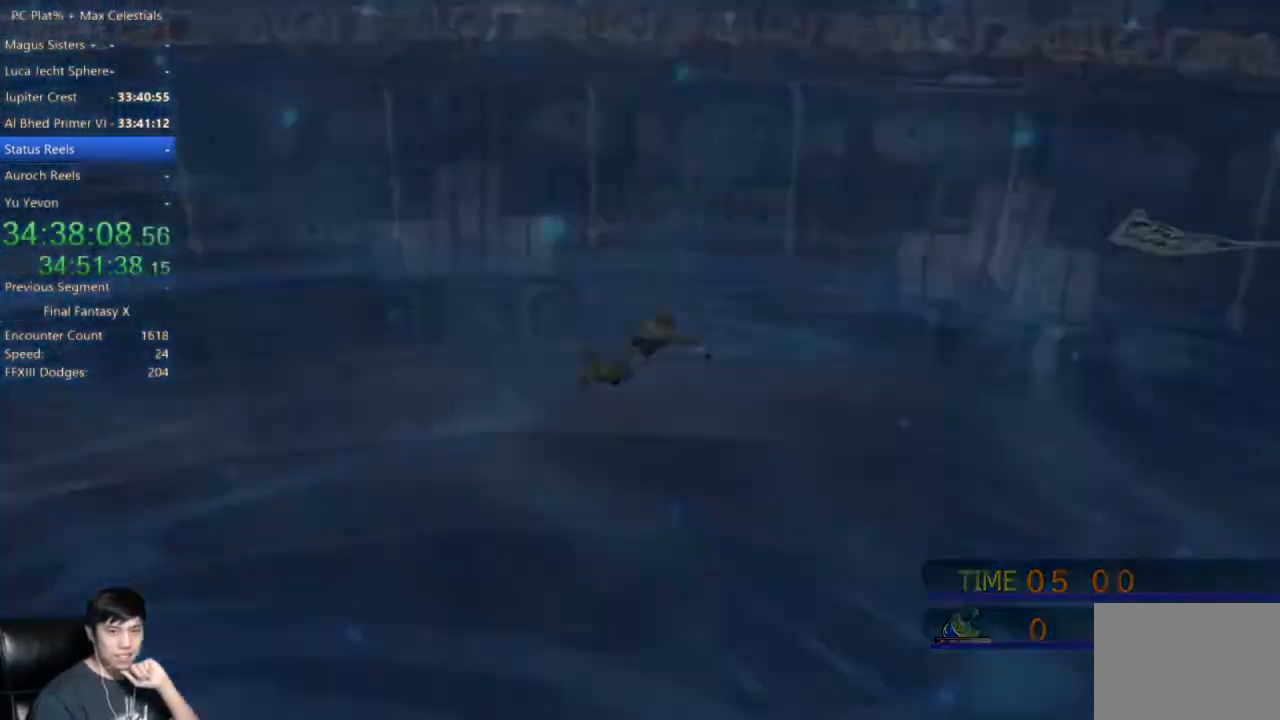
{"buttons": [], "left_stick": "center", "right_stick": "center", "button_events": [[167, "L1", "down"], [234, "L1", "up"]]}
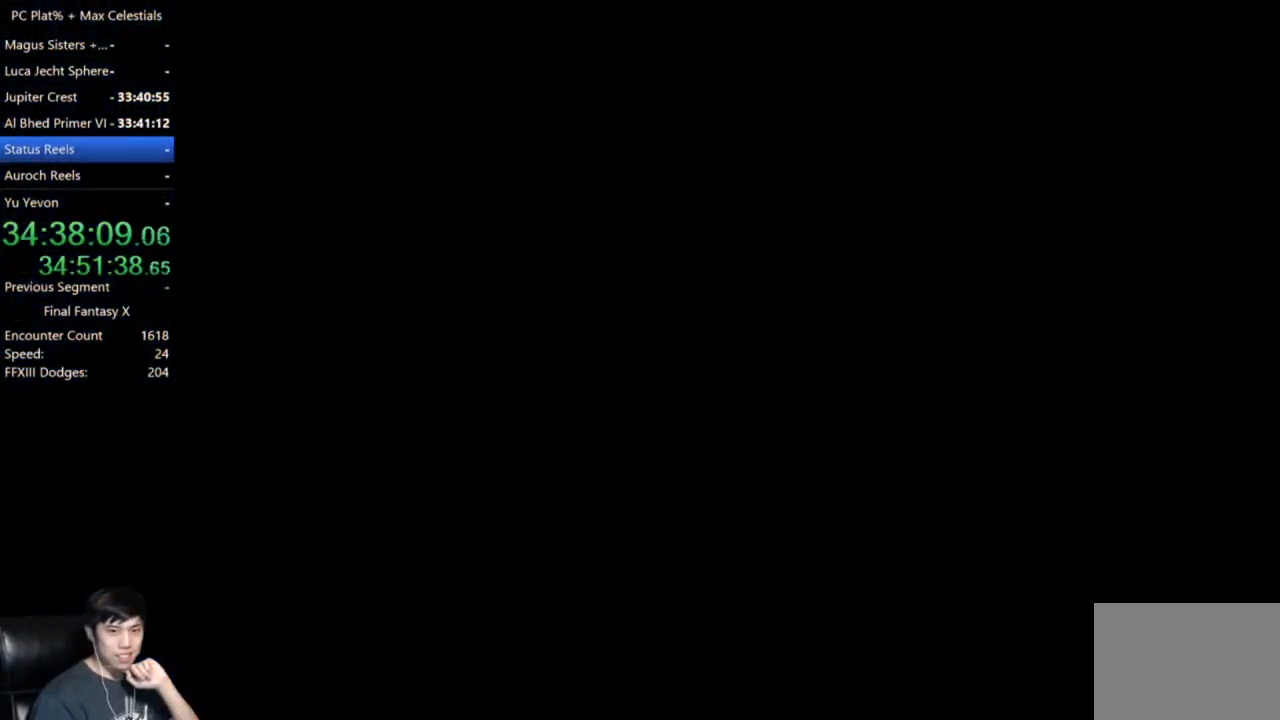
{"buttons": [], "left_stick": "center", "right_stick": "center", "button_events": []}
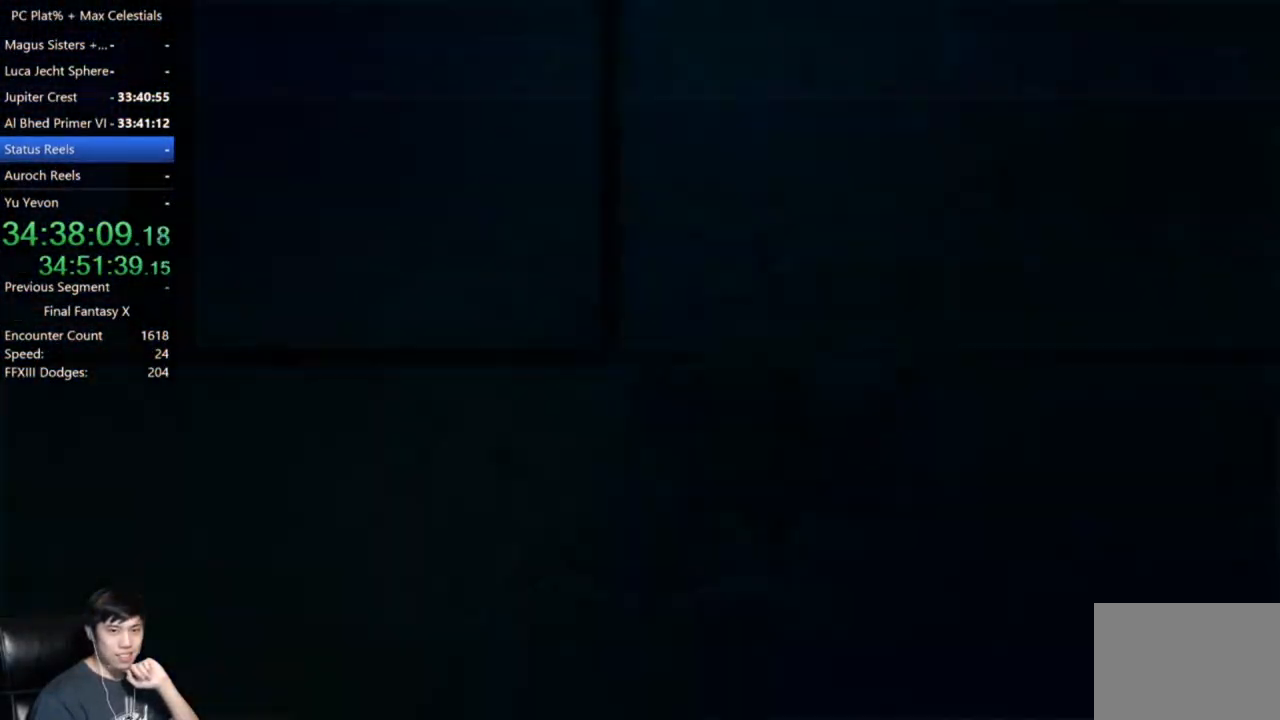
{"buttons": [], "left_stick": "center", "right_stick": "center", "button_events": []}
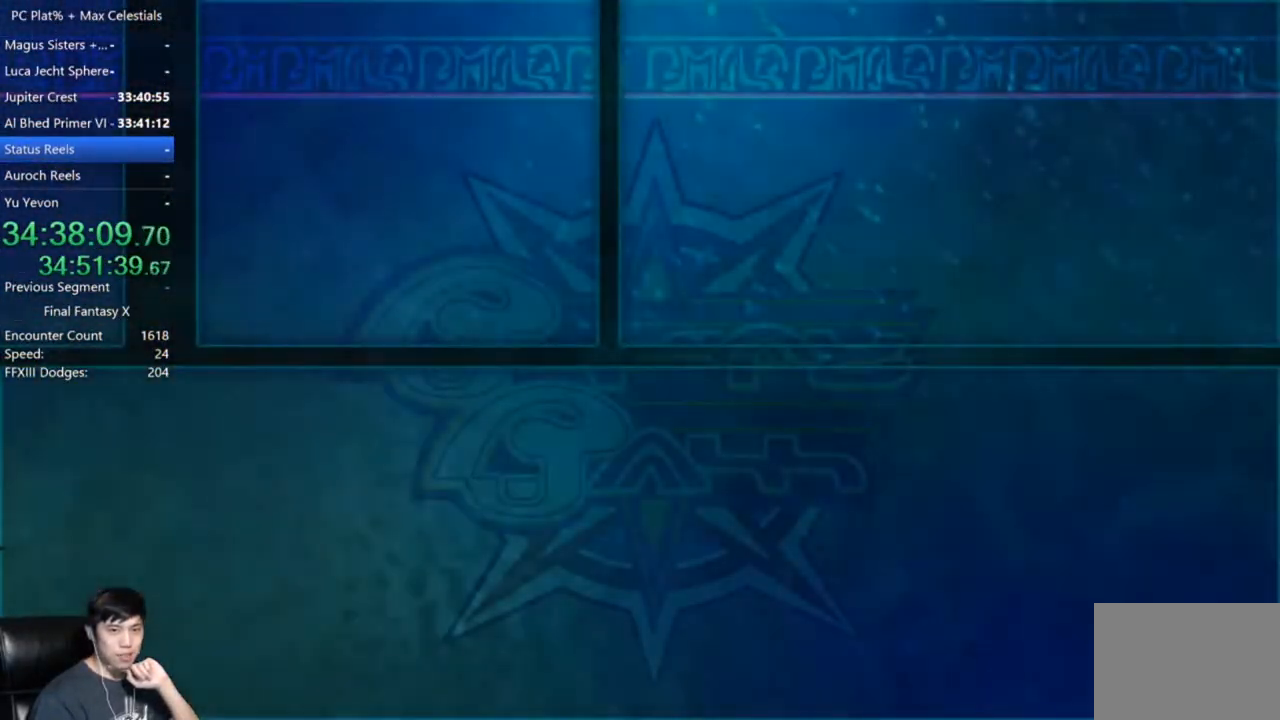
{"buttons": ["A"], "left_stick": "center", "right_stick": "center", "button_events": [[434, "A", "down"]]}
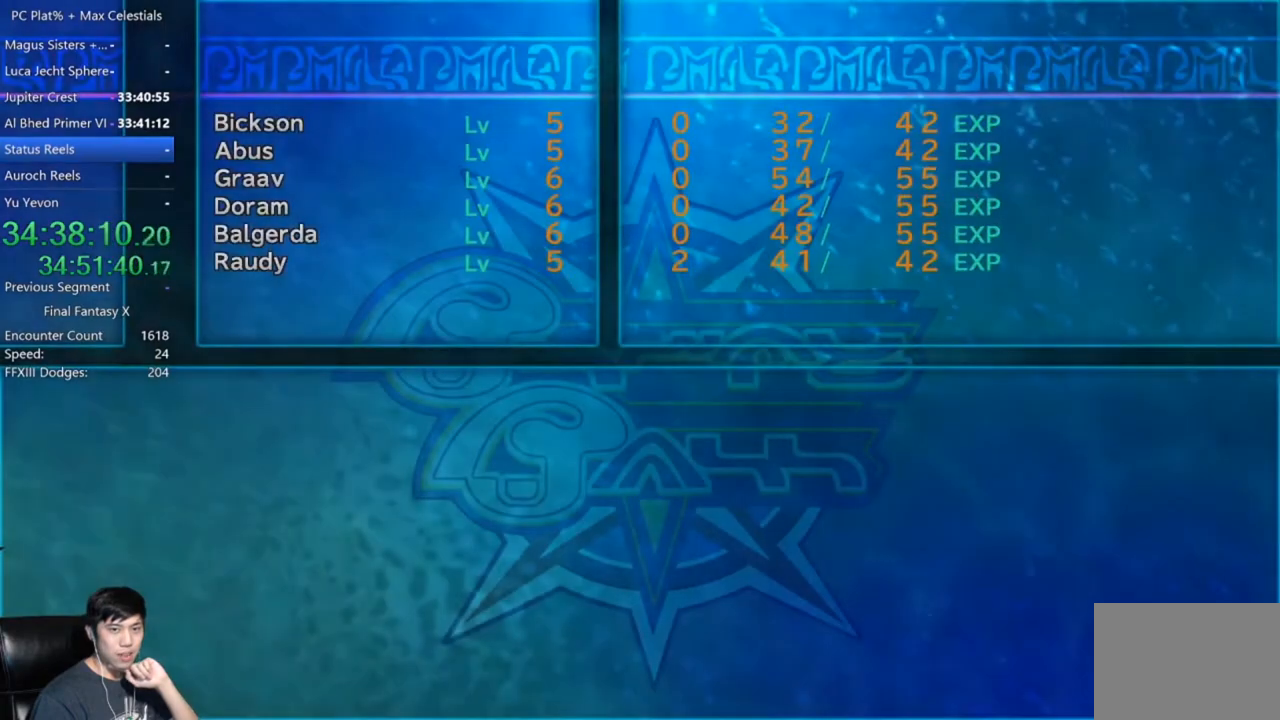
{"buttons": ["A"], "left_stick": "center", "right_stick": "center", "button_events": [[34, "A", "up"], [267, "A", "down"], [367, "A", "up"], [467, "A", "down"]]}
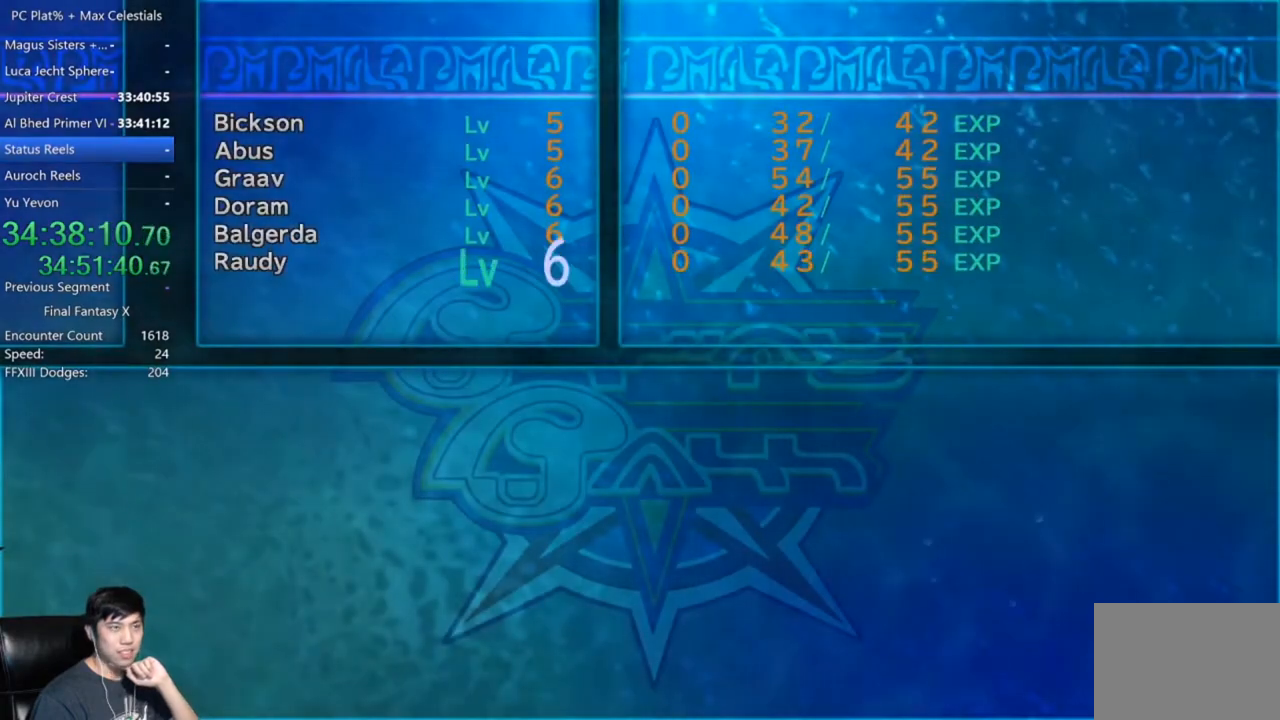
{"buttons": ["A"], "left_stick": "center", "right_stick": "center", "button_events": [[66, "A", "up"], [300, "A", "down"], [400, "A", "up"], [500, "A", "down"]]}
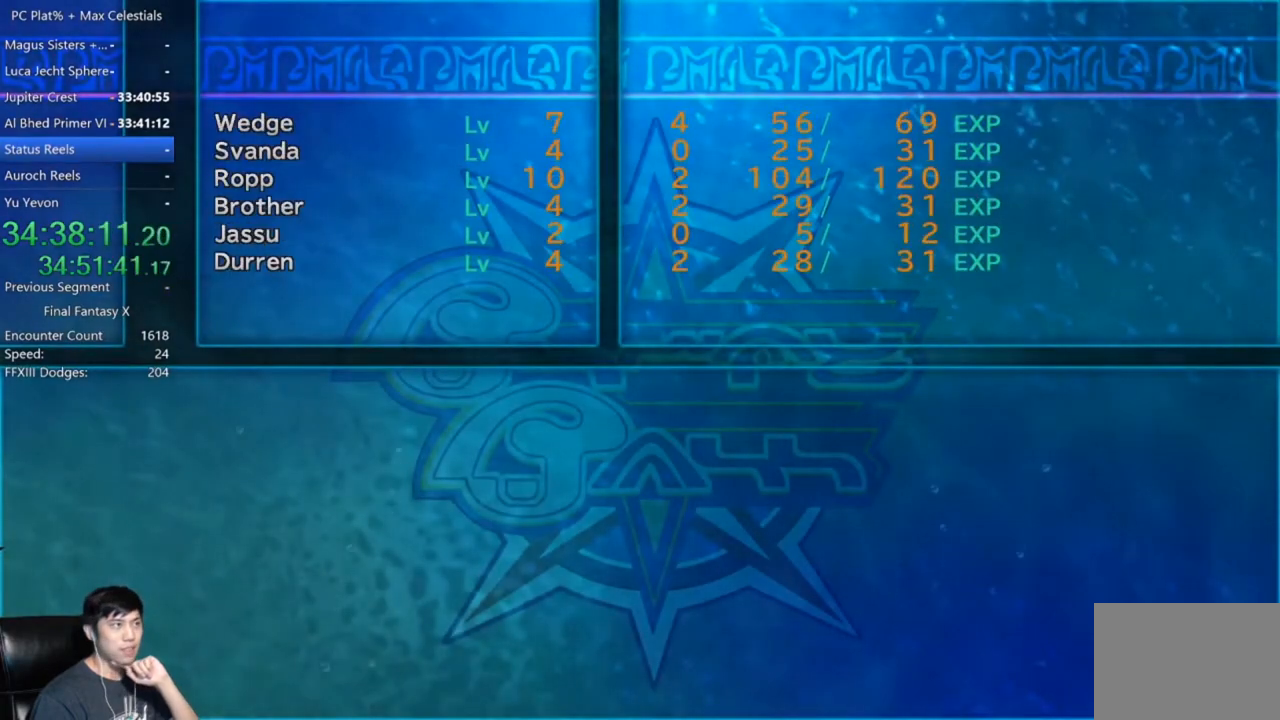
{"buttons": [], "left_stick": "center", "right_stick": "center", "button_events": [[67, "A", "up"], [200, "A", "down"], [301, "A", "up"], [401, "A", "down"], [467, "A", "up"]]}
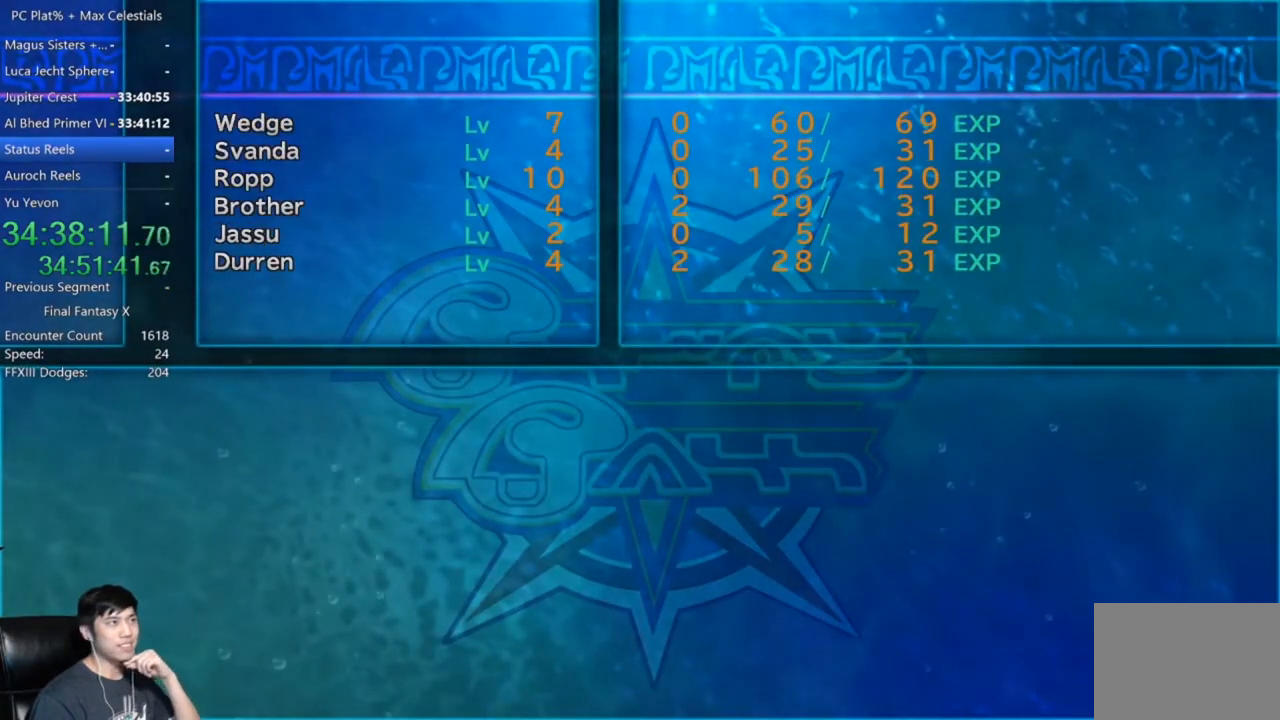
{"buttons": ["A"], "left_stick": "center", "right_stick": "center", "button_events": [[66, "A", "down"], [167, "A", "up"], [300, "A", "down"], [367, "A", "up"], [500, "A", "down"]]}
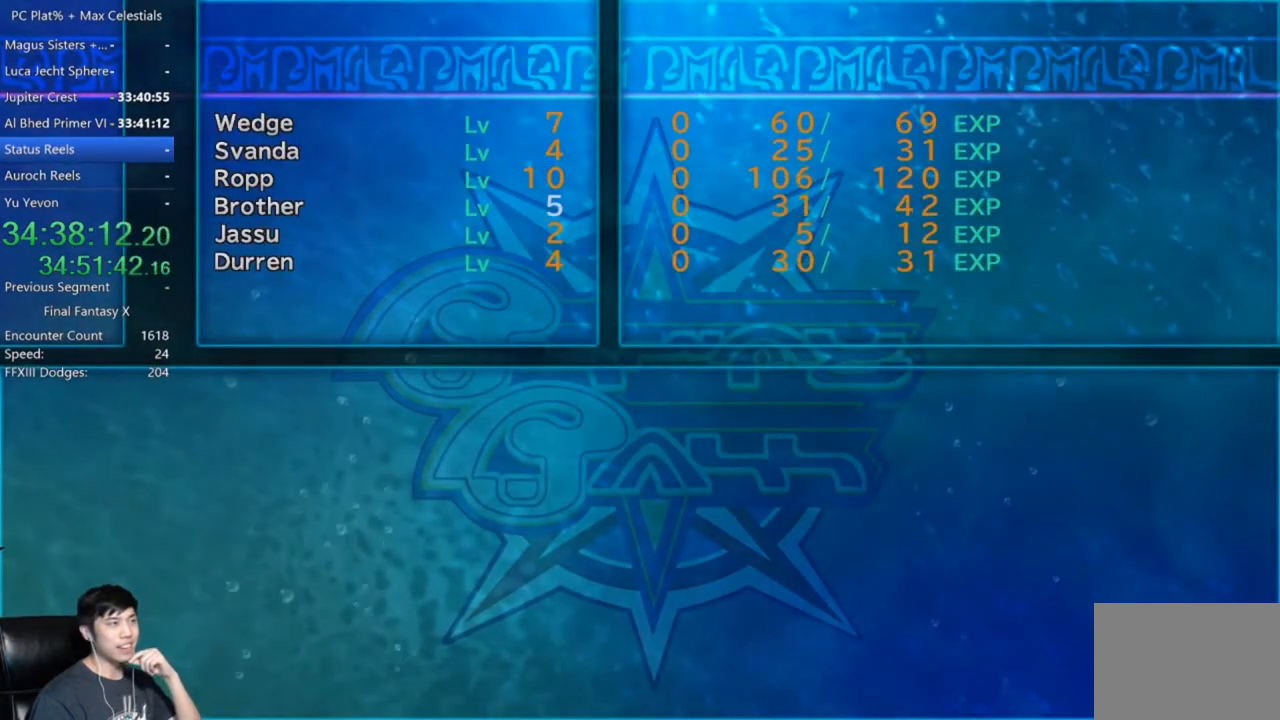
{"buttons": [], "left_stick": "center", "right_stick": "center", "button_events": [[67, "A", "up"], [167, "A", "down"], [267, "A", "up"], [367, "A", "down"], [434, "A", "up"]]}
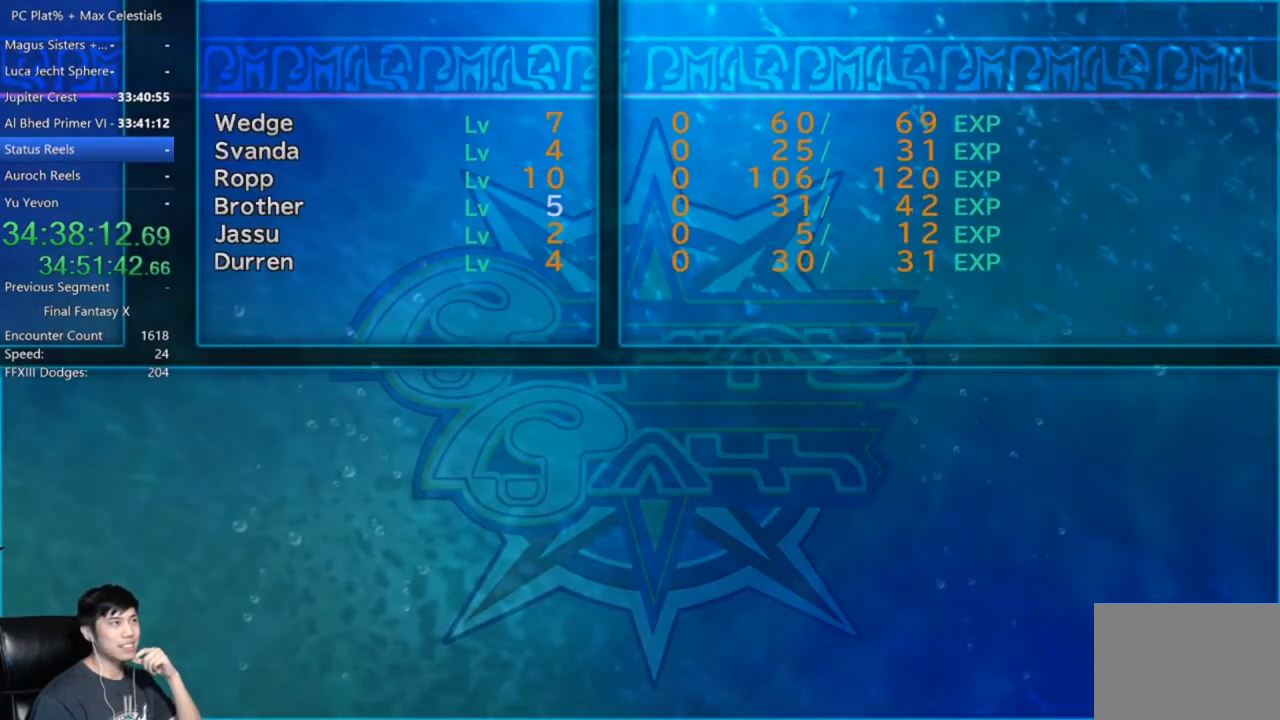
{"buttons": ["A"], "left_stick": "center", "right_stick": "center", "button_events": [[66, "A", "down"], [133, "A", "up"], [233, "A", "down"], [333, "A", "up"], [433, "A", "down"]]}
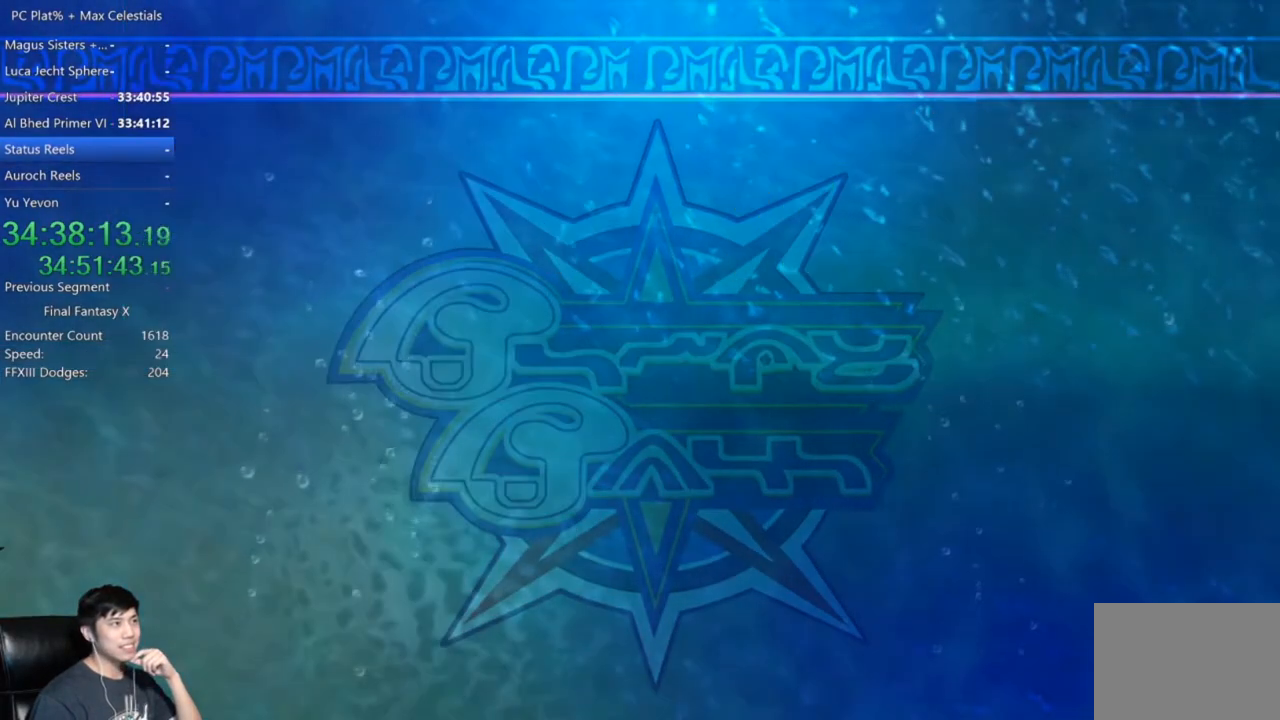
{"buttons": [], "left_stick": "center", "right_stick": "center", "button_events": [[34, "A", "up"]]}
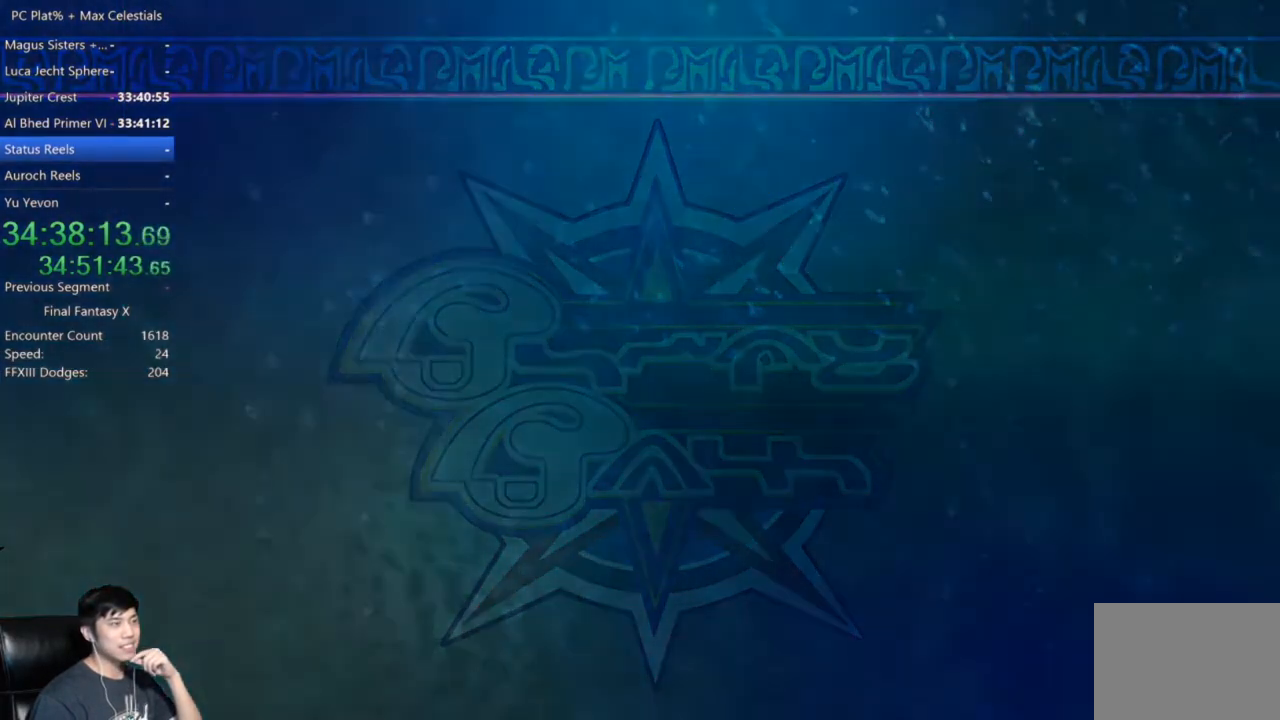
{"buttons": ["L1"], "left_stick": "center", "right_stick": "center", "button_events": [[167, "L1", "down"]]}
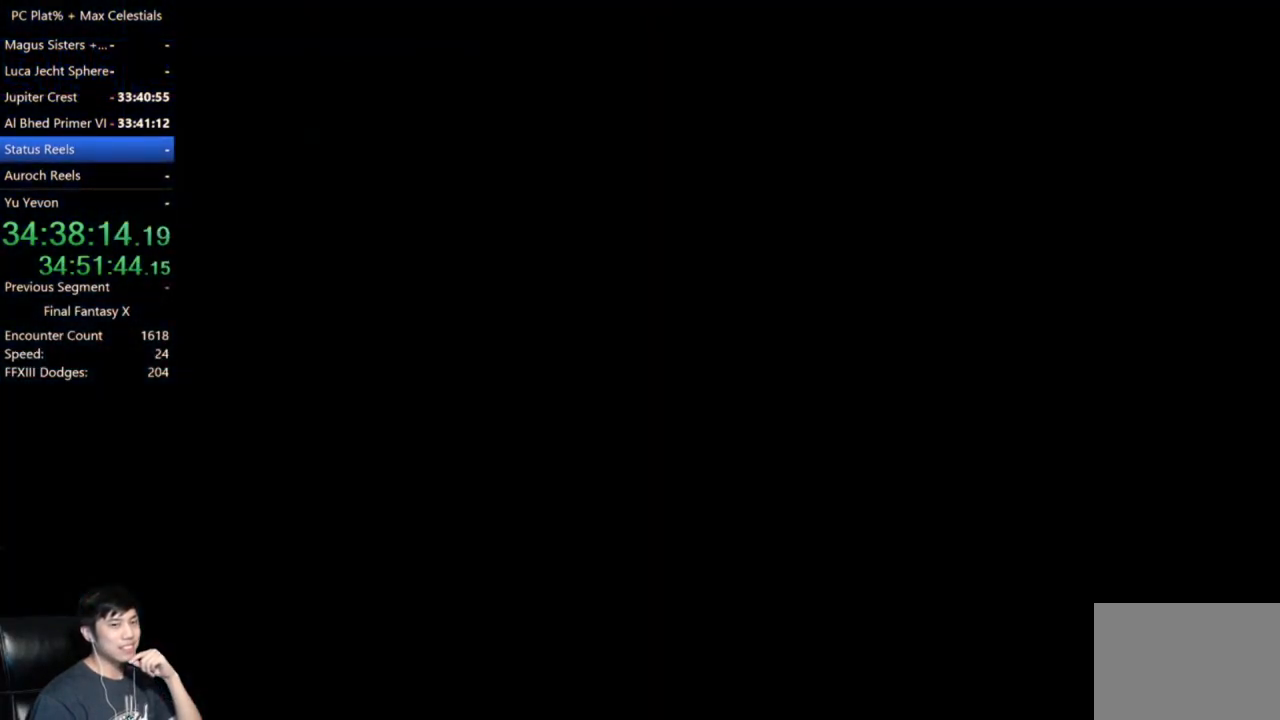
{"buttons": ["L1"], "left_stick": "center", "right_stick": "center", "button_events": []}
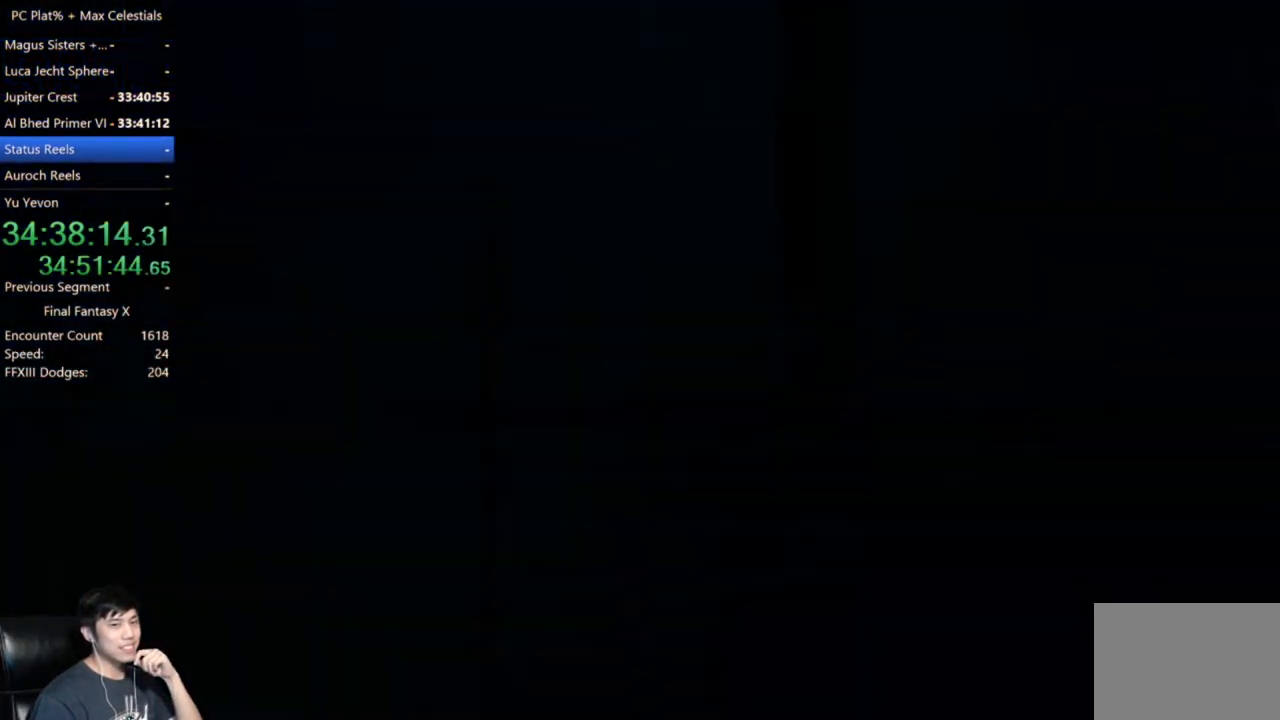
{"buttons": [], "left_stick": "center", "right_stick": "center", "button_events": [[66, "L1", "up"]]}
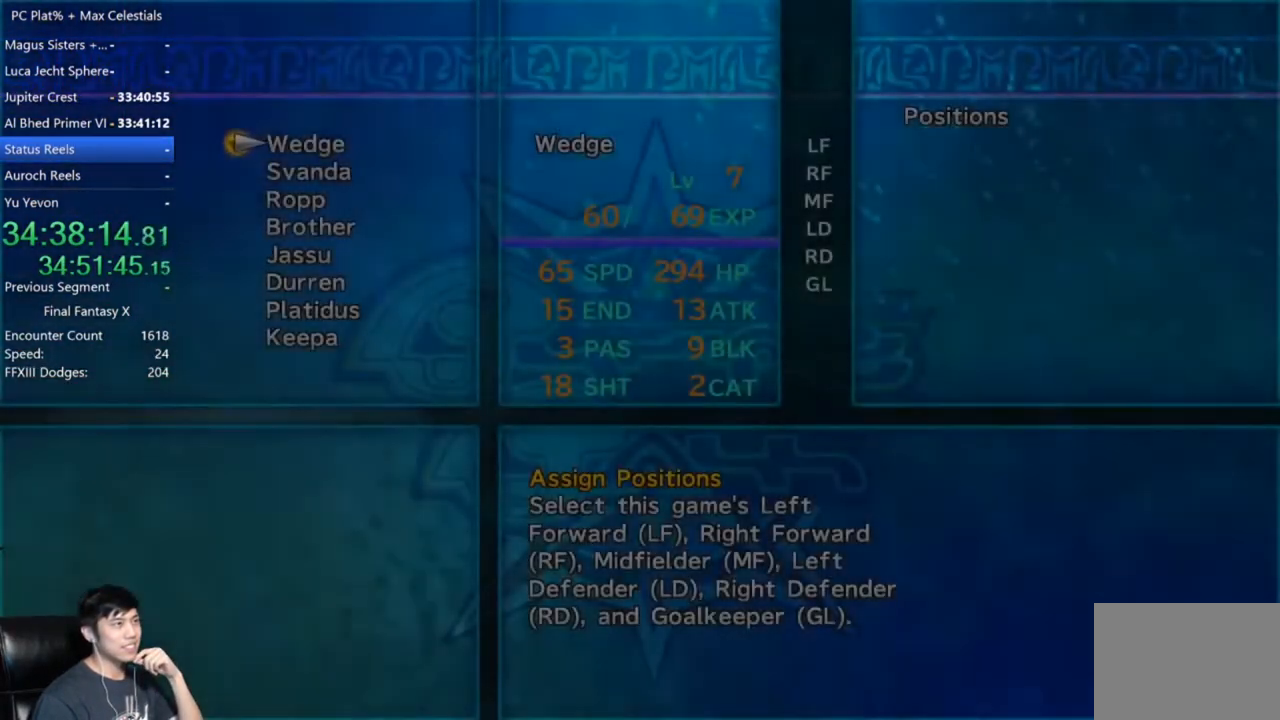
{"buttons": ["A"], "left_stick": "center", "right_stick": "center", "button_events": [[167, "A", "down"], [267, "A", "up"], [334, "A", "down"], [401, "A", "up"], [501, "A", "down"]]}
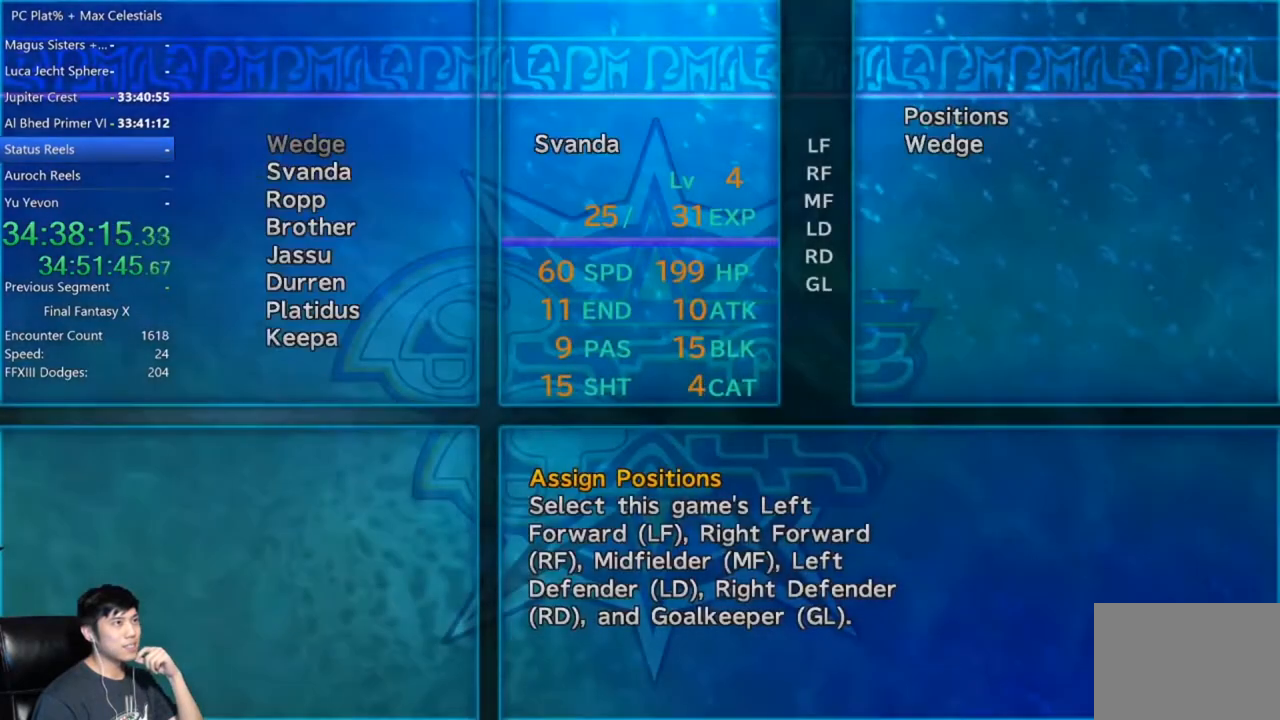
{"buttons": ["A"], "left_stick": "center", "right_stick": "center", "button_events": [[100, "A", "up"], [167, "A", "down"], [267, "A", "up"], [367, "A", "down"], [434, "A", "up"], [500, "A", "down"]]}
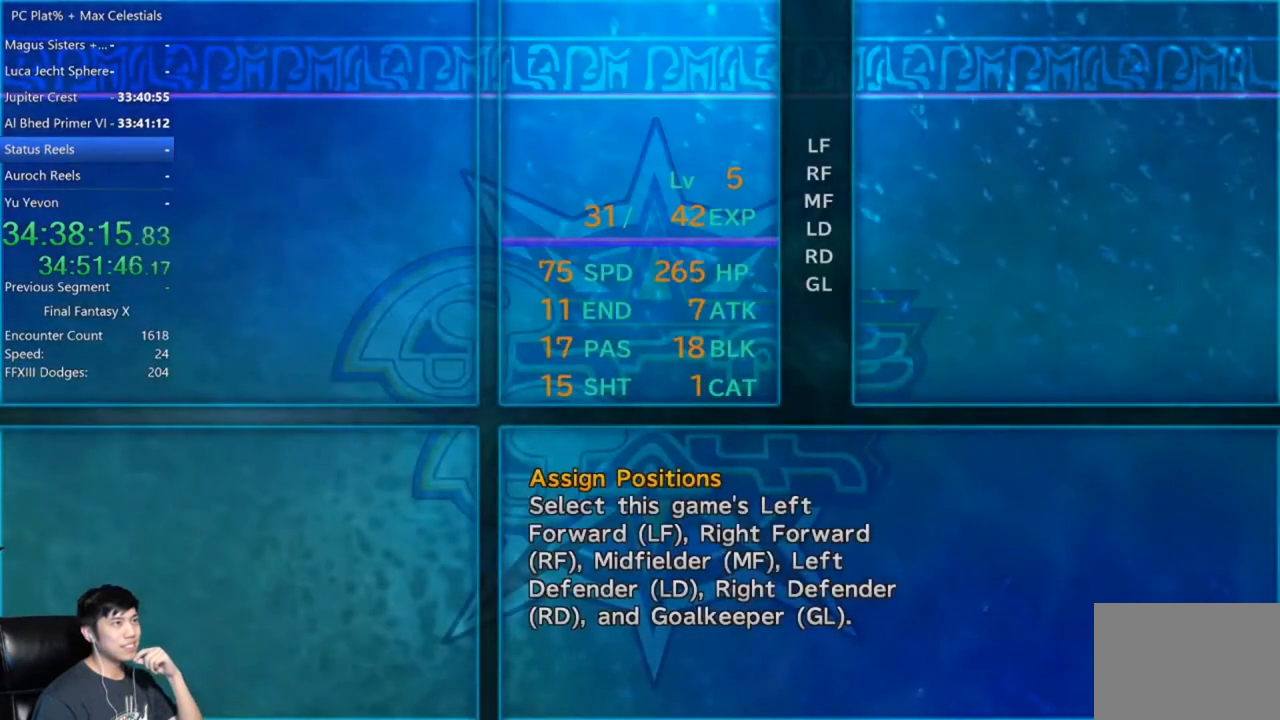
{"buttons": [], "left_stick": "center", "right_stick": "center", "button_events": [[100, "A", "up"], [167, "A", "down"], [267, "A", "up"], [367, "A", "down"], [434, "A", "up"]]}
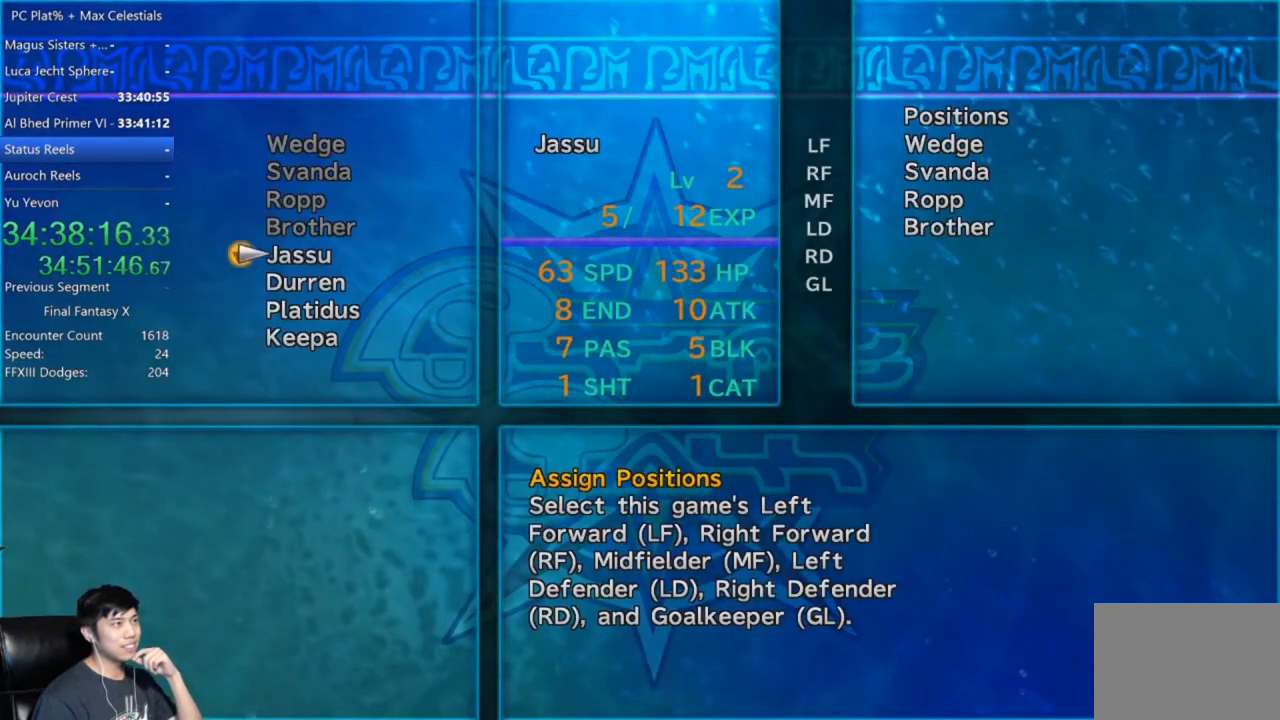
{"buttons": [], "left_stick": "center", "right_stick": "center", "button_events": [[33, "A", "down"], [100, "A", "up"], [167, "A", "down"], [267, "A", "up"], [367, "A", "down"], [433, "A", "up"]]}
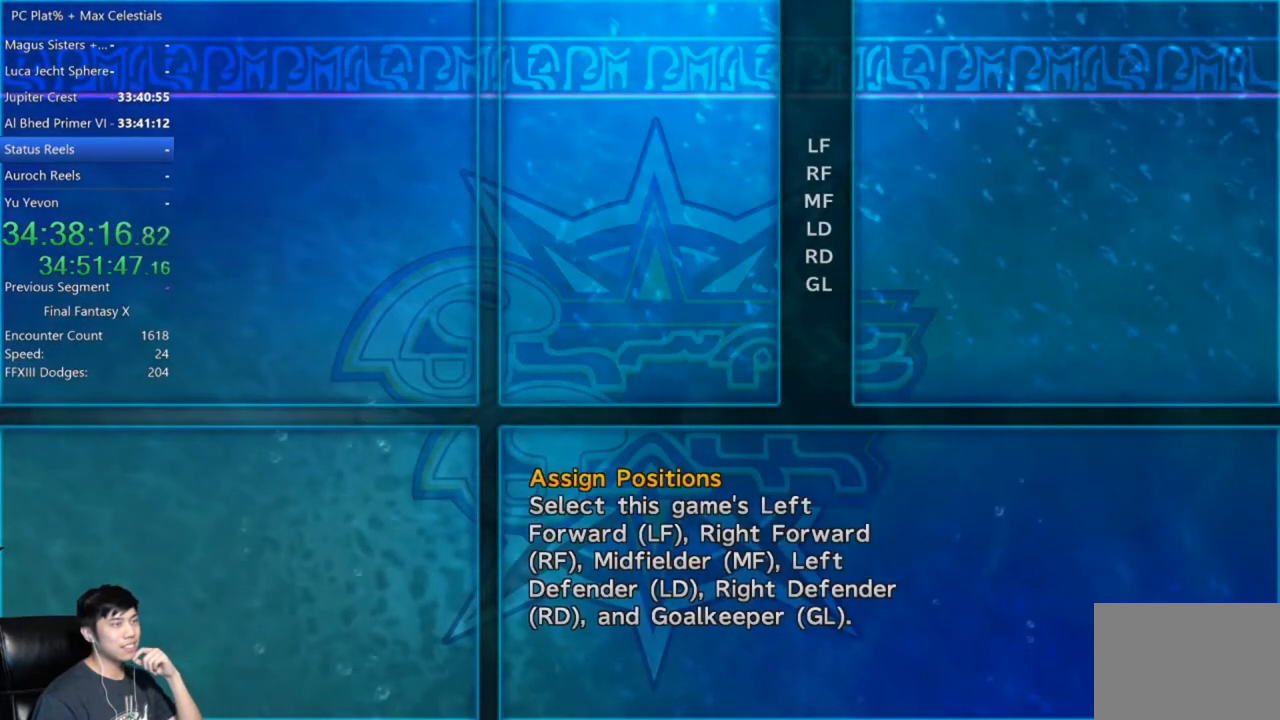
{"buttons": ["A"], "left_stick": "center", "right_stick": "center", "button_events": [[34, "A", "down"], [100, "A", "up"], [167, "A", "down"], [234, "A", "up"], [334, "A", "down"], [401, "A", "up"], [501, "A", "down"]]}
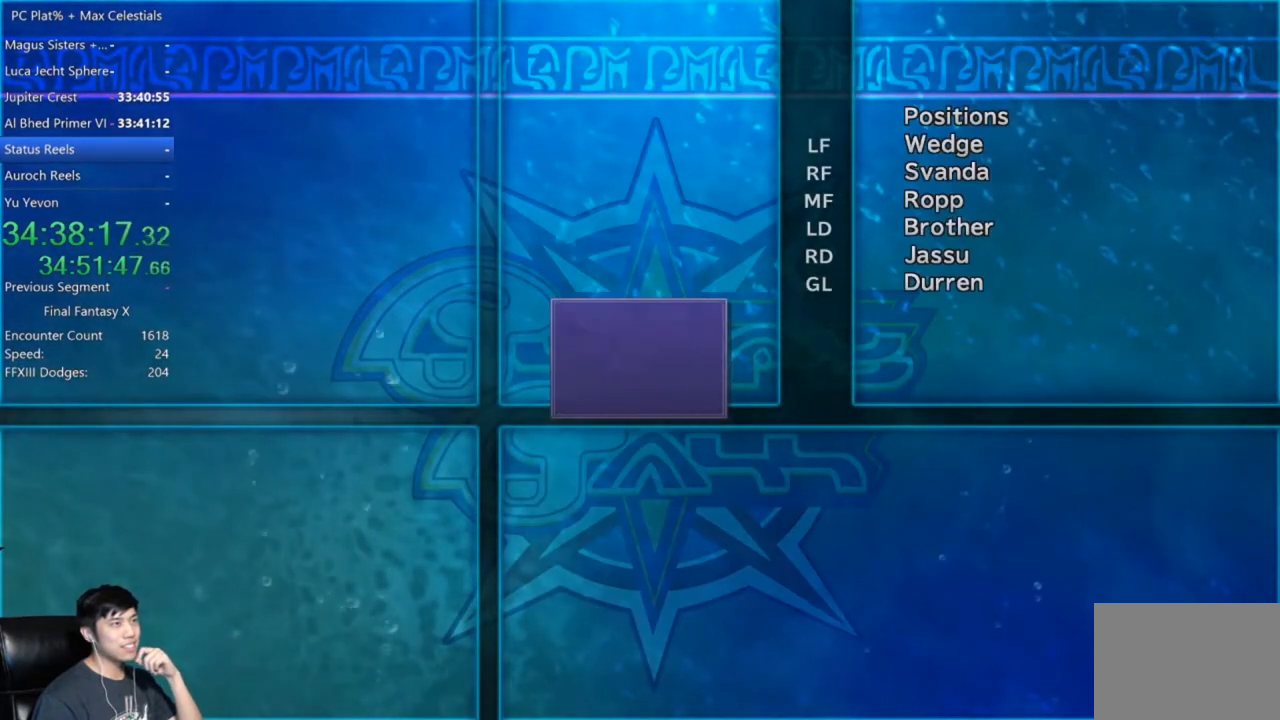
{"buttons": [], "left_stick": "center", "right_stick": "center", "button_events": [[66, "A", "up"], [133, "A", "down"], [200, "A", "up"], [300, "A", "down"], [367, "A", "up"]]}
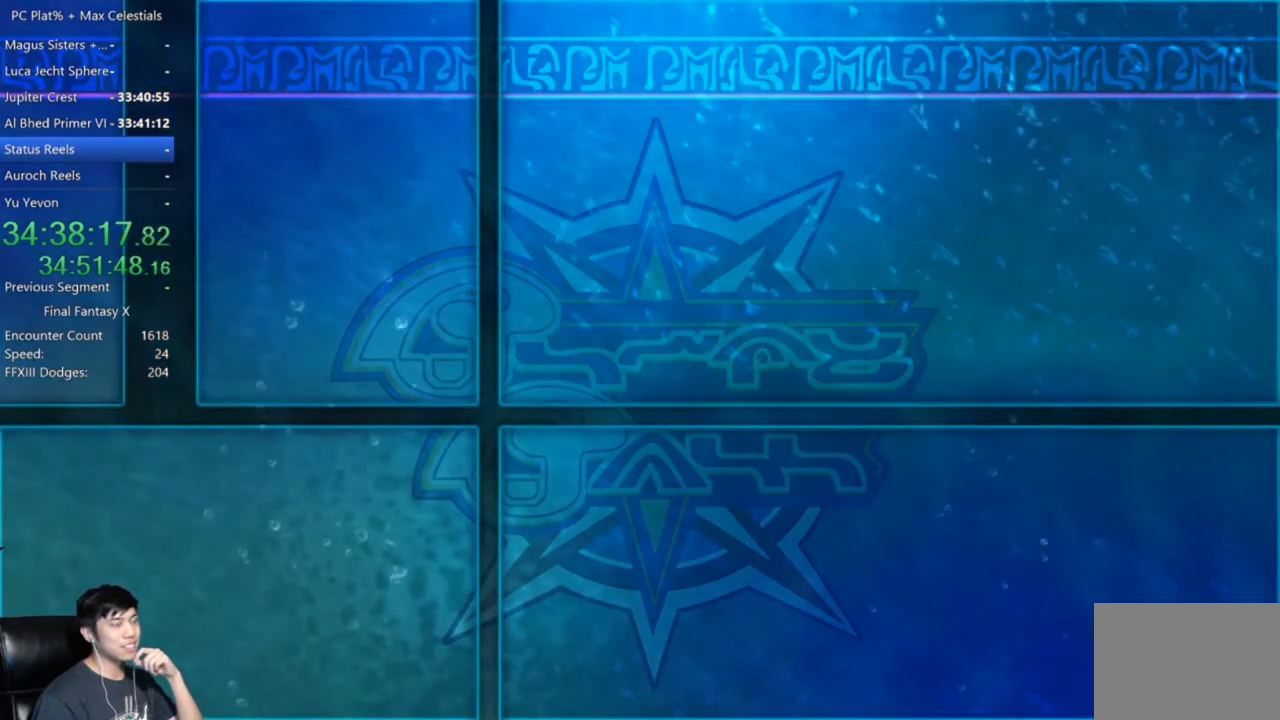
{"buttons": [], "left_stick": "center", "right_stick": "center", "button_events": []}
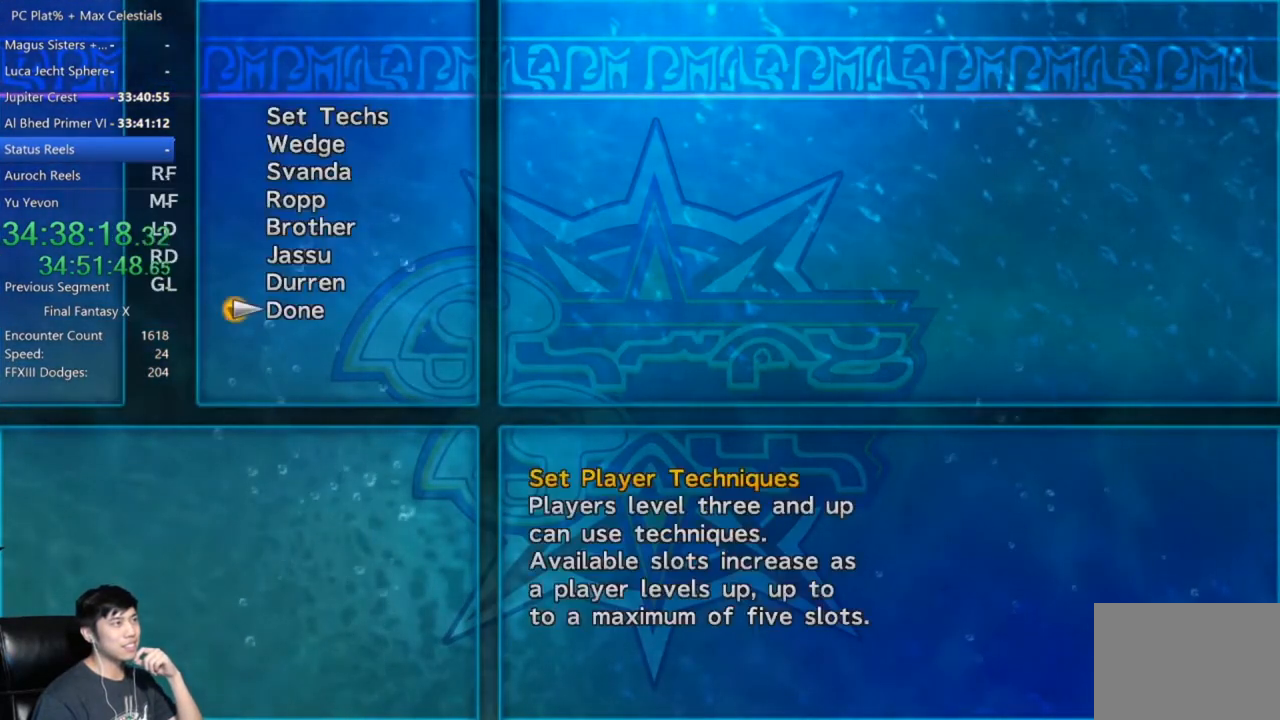
{"buttons": [], "left_stick": "center", "right_stick": "center", "button_events": [[33, "B", "down"], [100, "A", "down"], [133, "B", "up"], [200, "A", "up"]]}
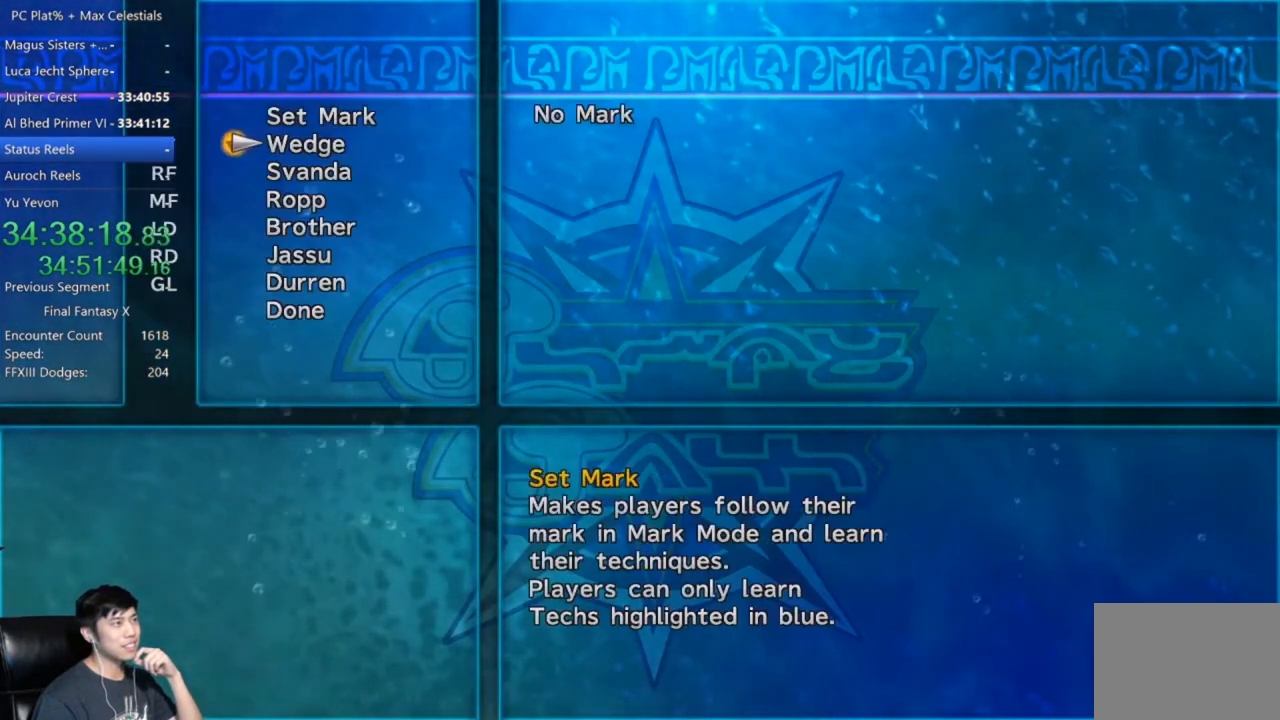
{"buttons": ["A"], "left_stick": "center", "right_stick": "center", "button_events": [[67, "B", "down"], [167, "A", "down"], [167, "B", "up"], [234, "A", "up"], [301, "A", "down"], [401, "A", "up"], [467, "A", "down"]]}
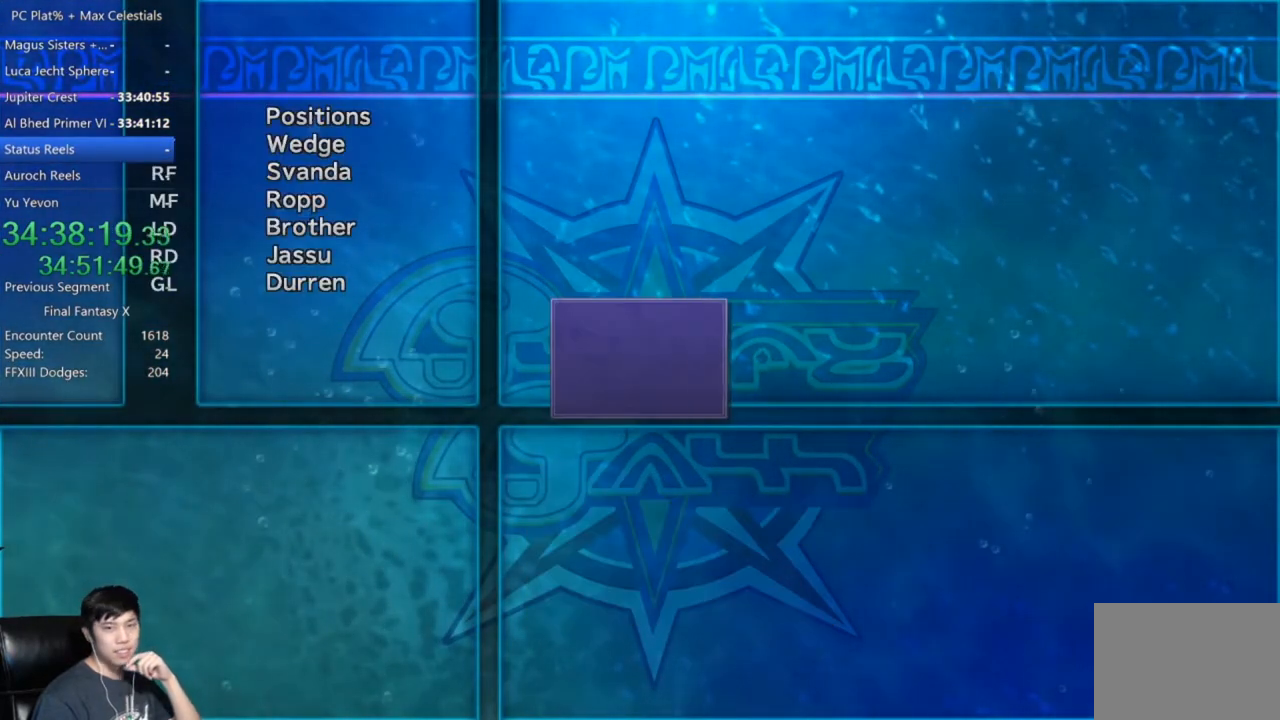
{"buttons": [], "left_stick": "center", "right_stick": "center", "button_events": [[66, "A", "up"], [133, "A", "down"], [200, "A", "up"], [434, "A", "down"], [500, "A", "up"]]}
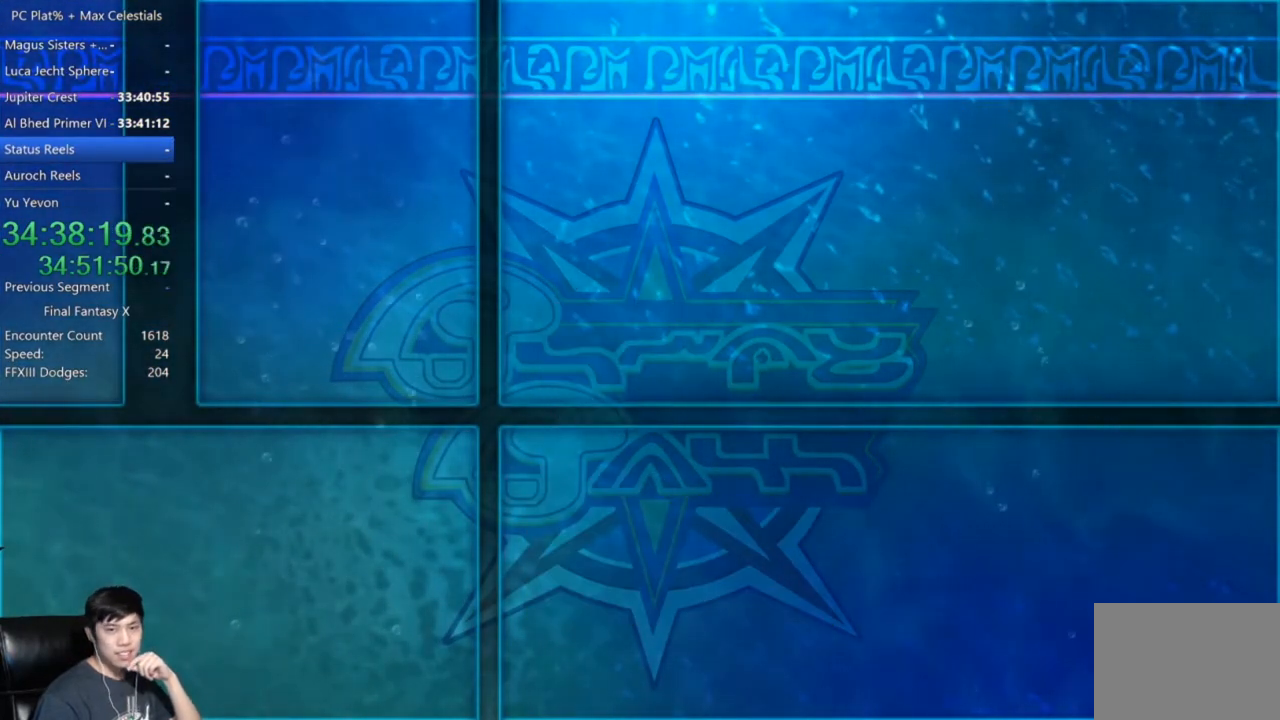
{"buttons": [], "left_stick": "center", "right_stick": "center", "button_events": []}